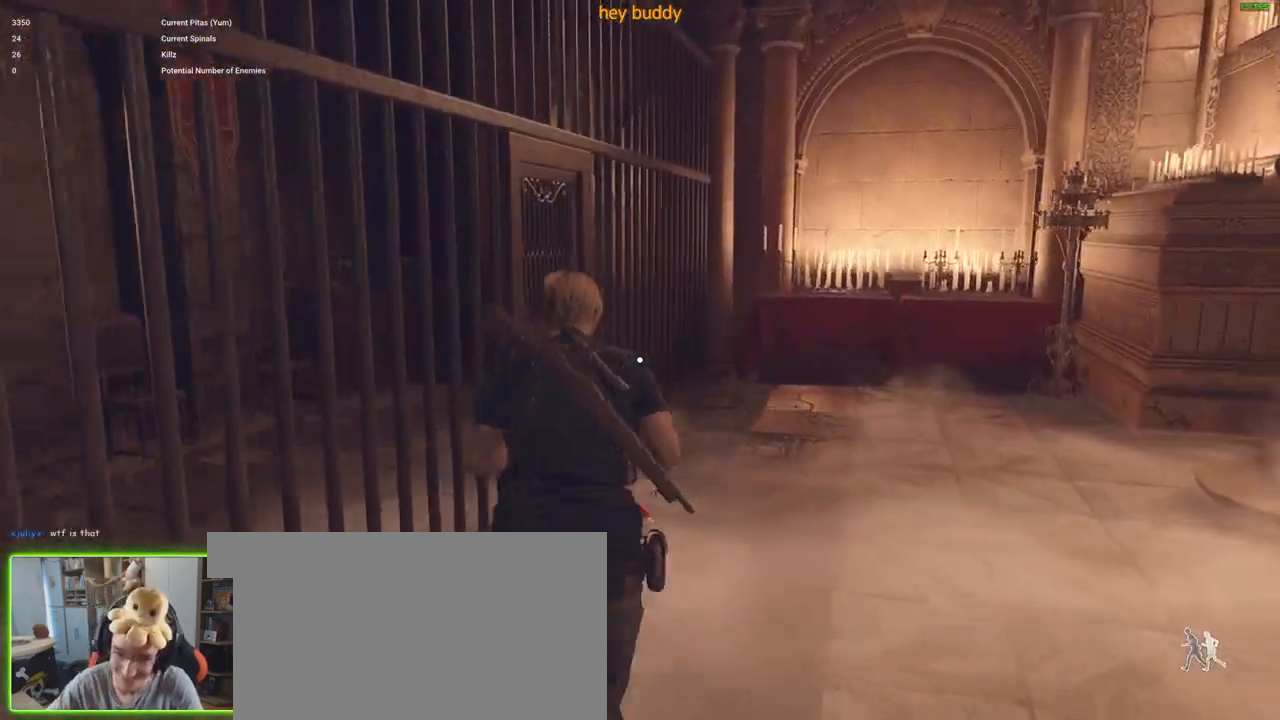
Gameplay with keyboard and mouse; each line is a JSON object with the keys and mouse buttons held at the frame after it. "events" lists presses ("down") and releases ("up") of "1", "2", "3", "4", "5", "a", "alt", "c", "caps_lock", "ctrl", "d", "e", "f", "g", "q", "r", "s", "shift", "space", "t", "tab", "v", "w", "x", "z", "mouse_left", "mouse_wheel" and "mouse_right" between this image and that frame as [ms after this image, input, new state], when the widget could be followed in between. "mouse_left", "mouse_wheel", "mouse_right" = the "left", "wheel", "right" buttons of the "mouse" list. No other keys are recorded. "wheel" means that the mouse wheel is clicked or scrolled. Not read: mouse_move.
{"keys": ["shift", "w"], "mouse": [], "events": [[83, "d", "up"]]}
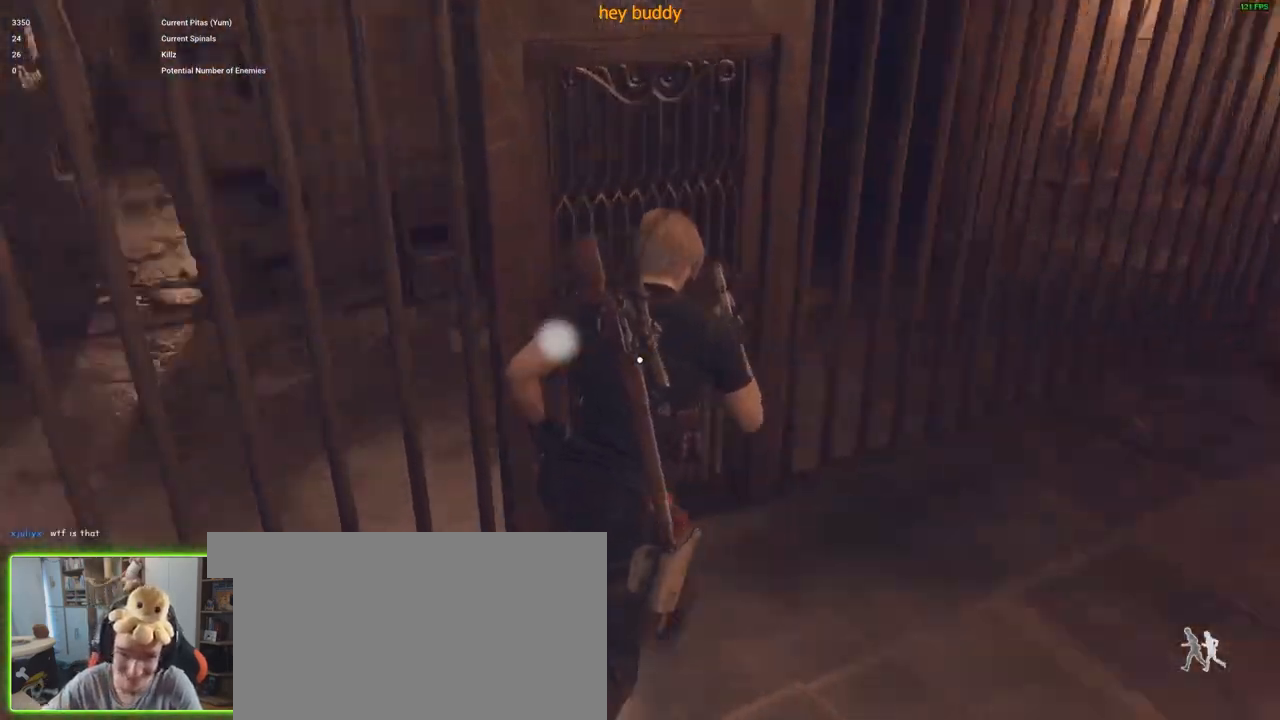
{"keys": ["shift", "w"], "mouse": [], "events": [[100, "a", "down"], [333, "a", "up"]]}
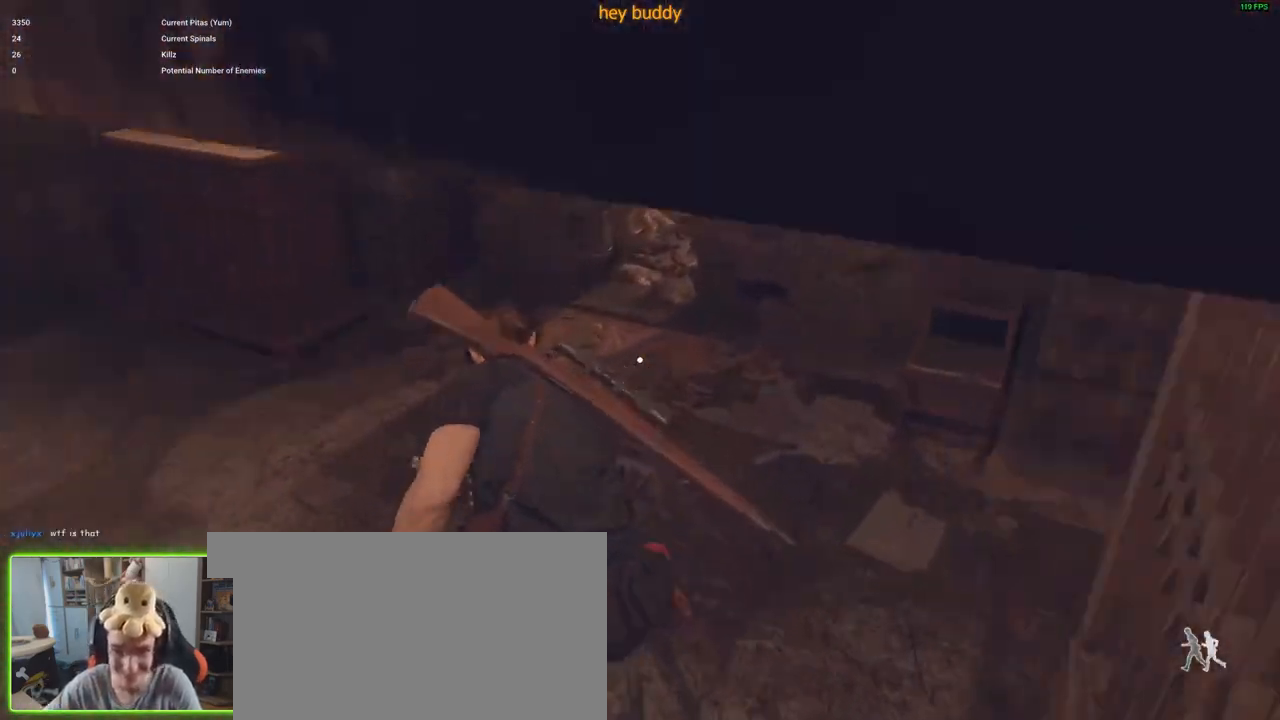
{"keys": [], "mouse": [], "events": [[383, "shift", "up"], [383, "w", "up"]]}
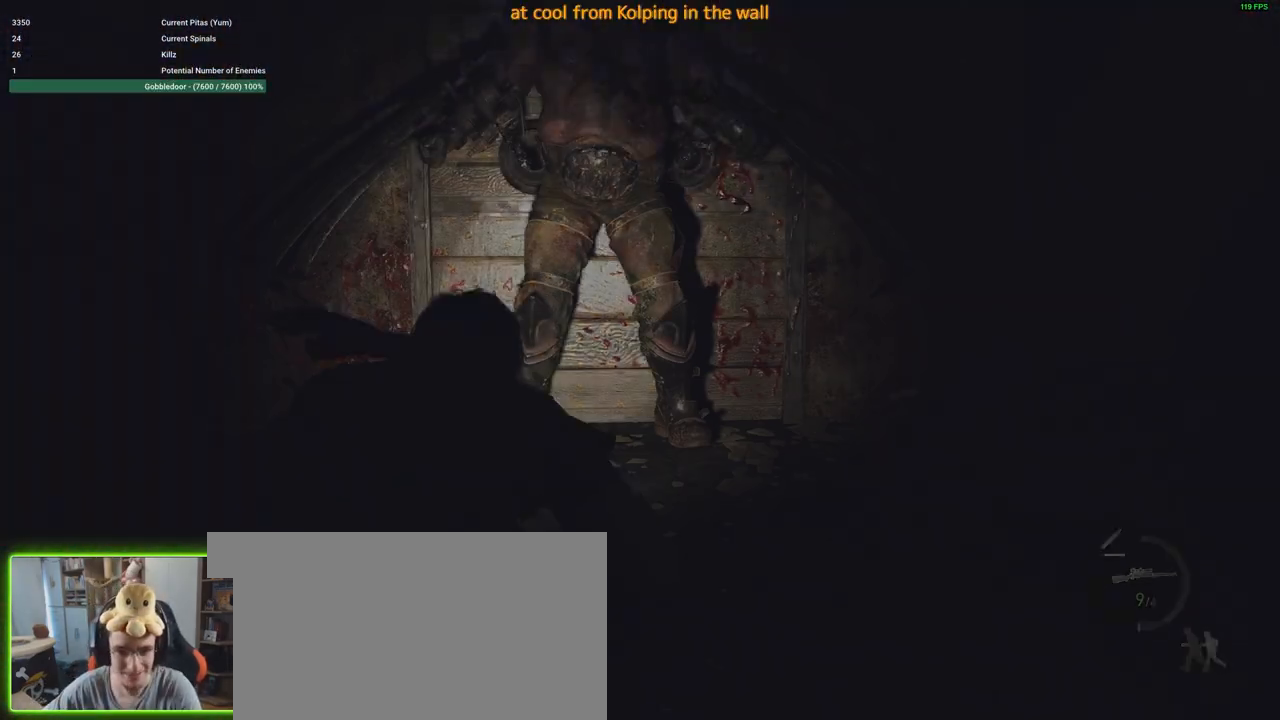
{"keys": ["s"], "mouse": [], "events": [[400, "s", "down"]]}
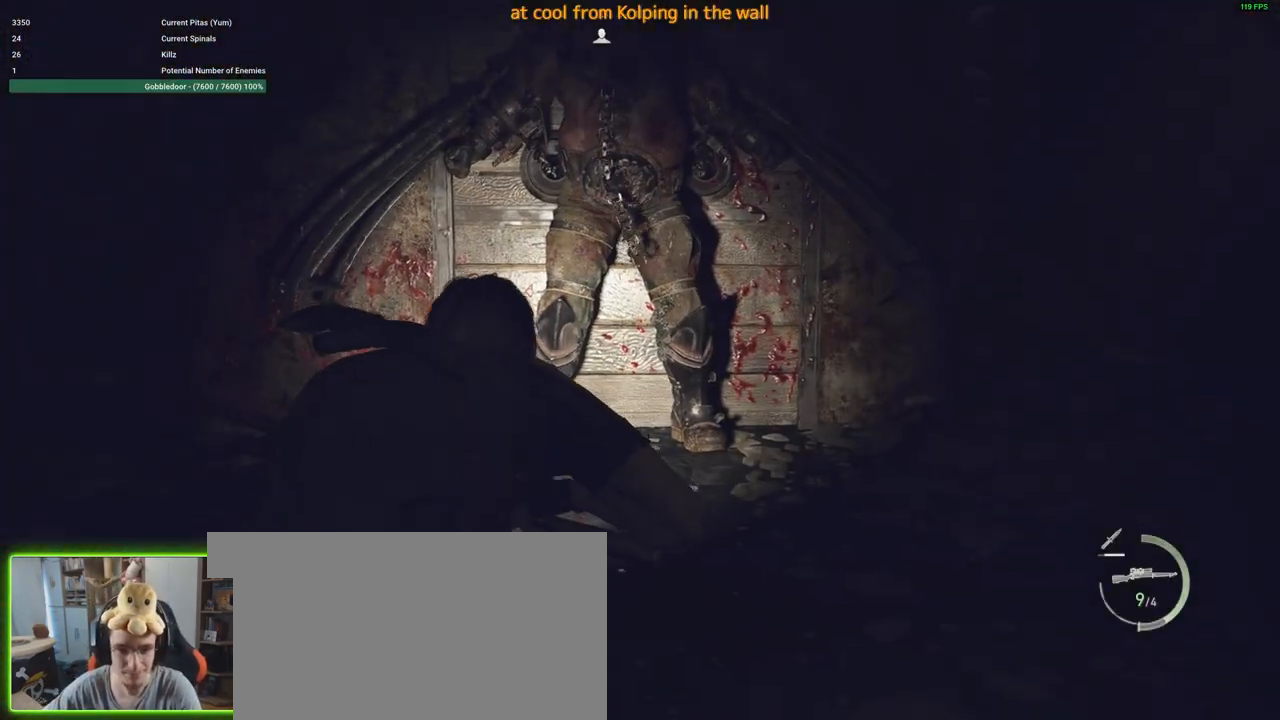
{"keys": ["a"], "mouse": [], "events": [[417, "a", "down"], [467, "s", "up"]]}
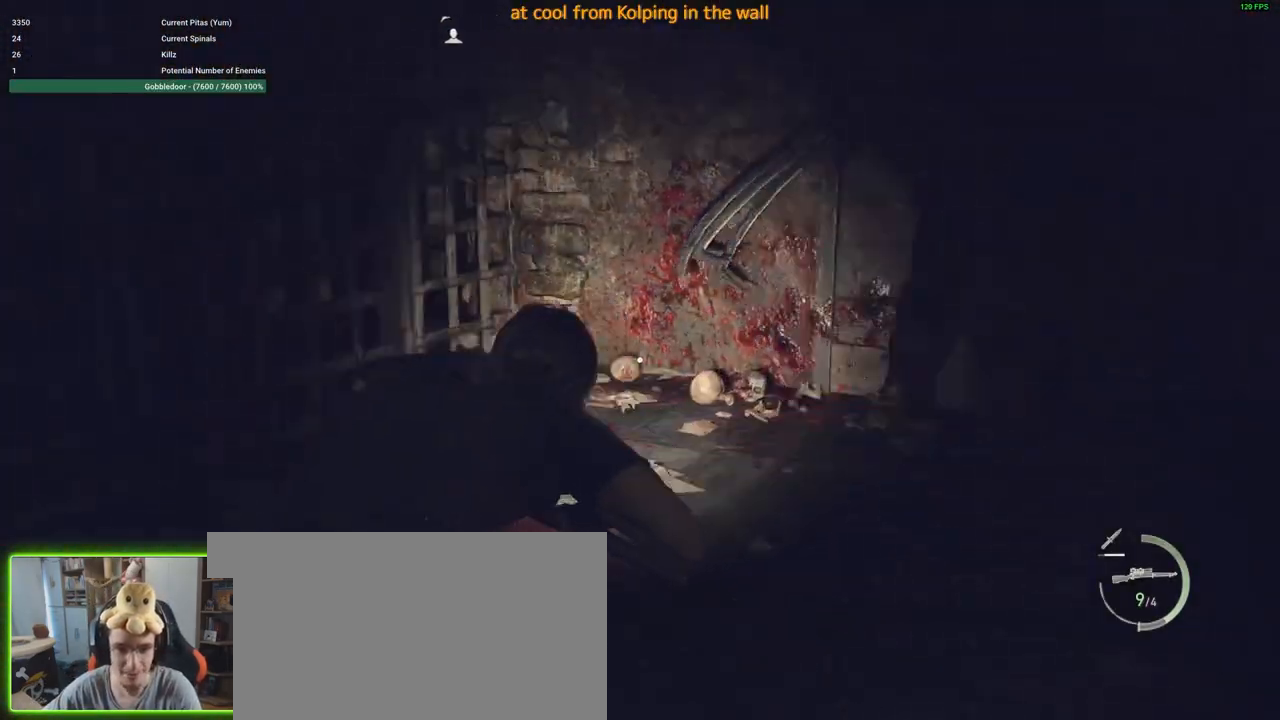
{"keys": ["a", "w"], "mouse": [], "events": [[483, "w", "down"]]}
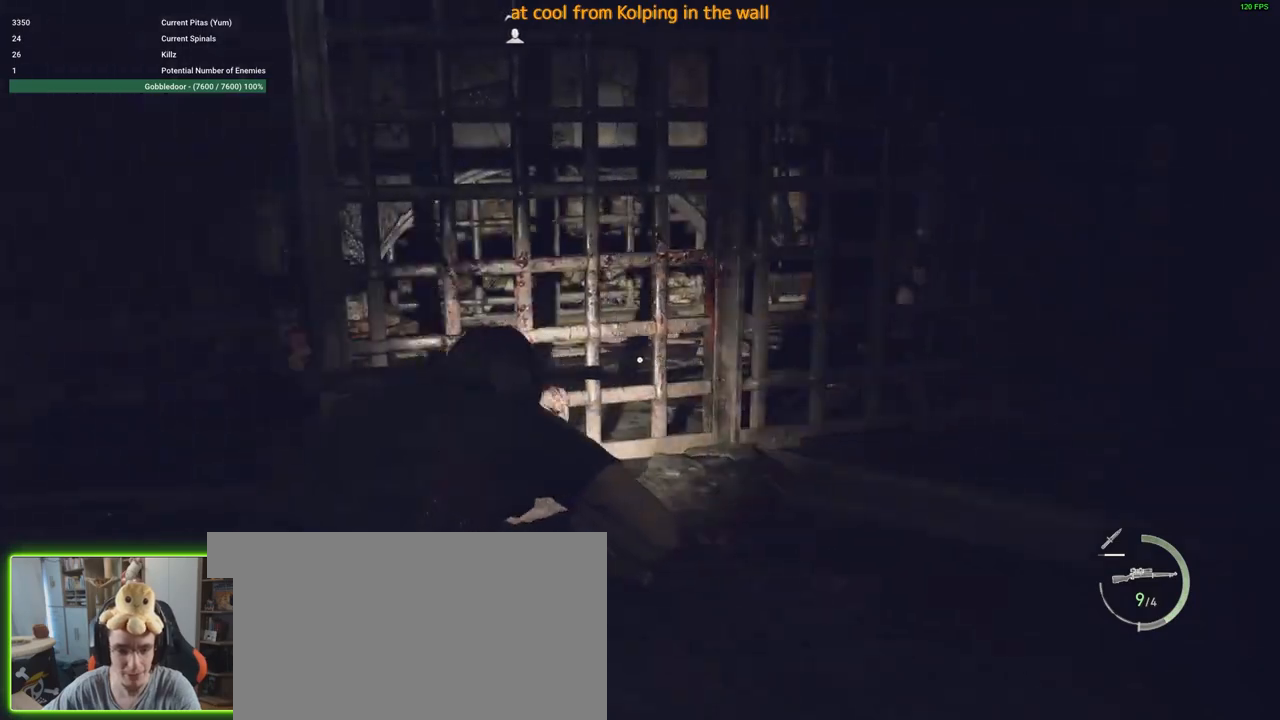
{"keys": ["a", "w"], "mouse": [], "events": []}
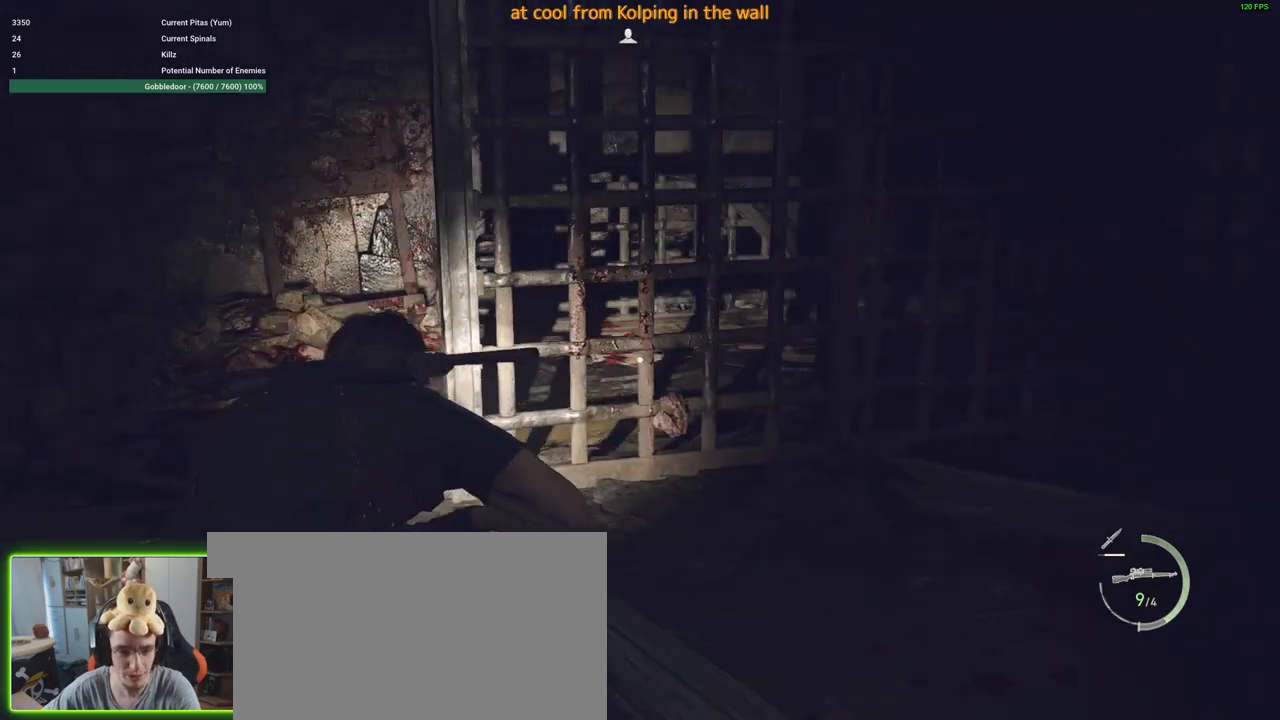
{"keys": ["a", "w"], "mouse": [], "events": []}
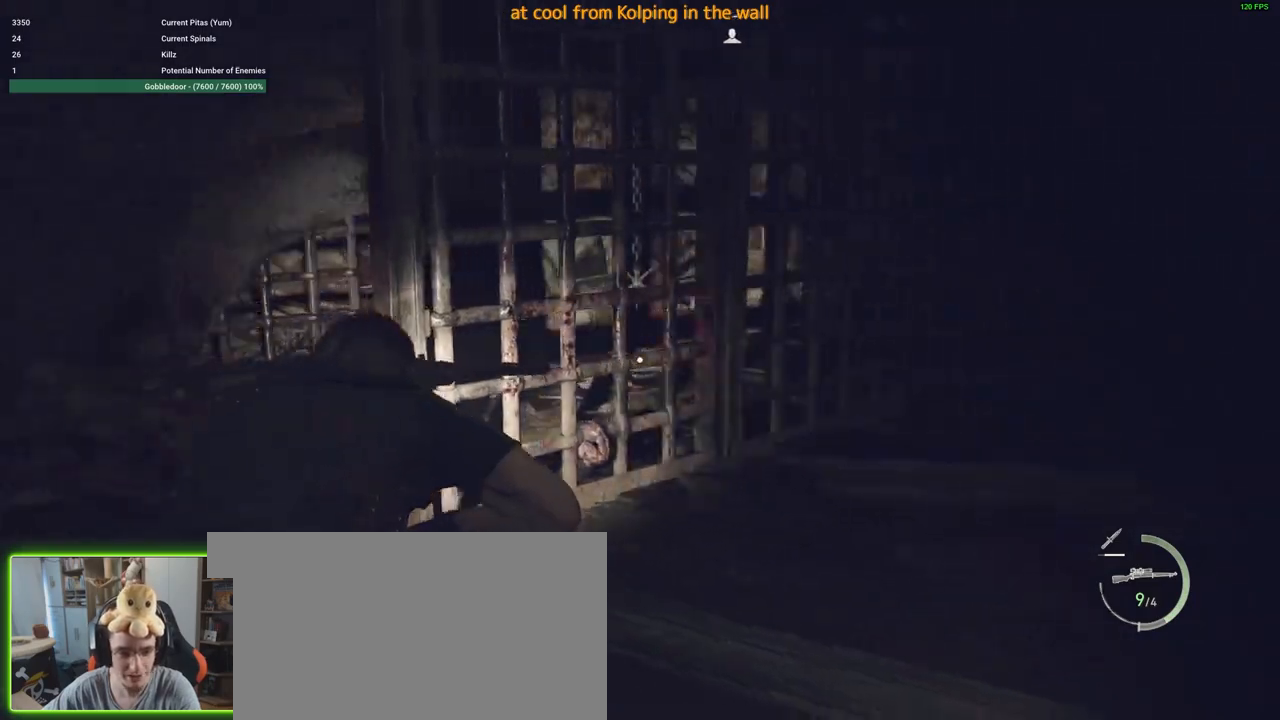
{"keys": [], "mouse": ["right"], "events": [[283, "w", "up"], [350, "a", "up"], [350, "mouse_right", "down"]]}
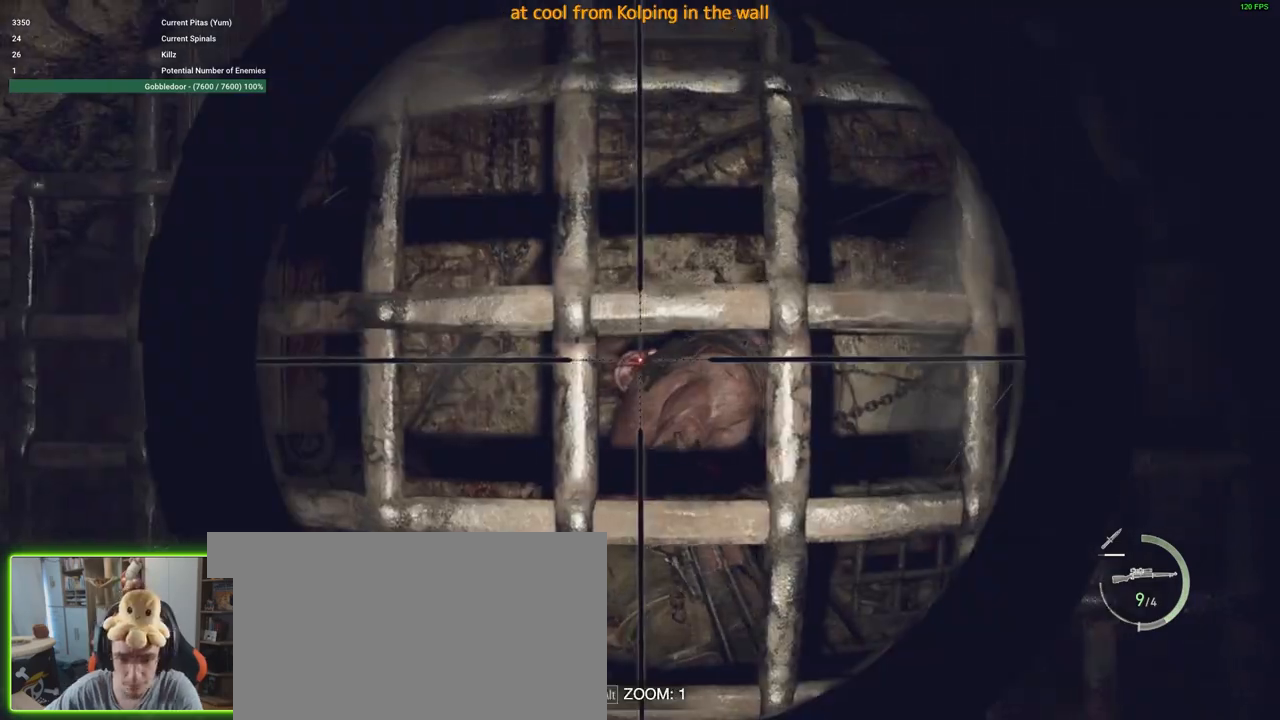
{"keys": [], "mouse": ["right"], "events": [[133, "mouse_left", "down"], [267, "mouse_left", "up"]]}
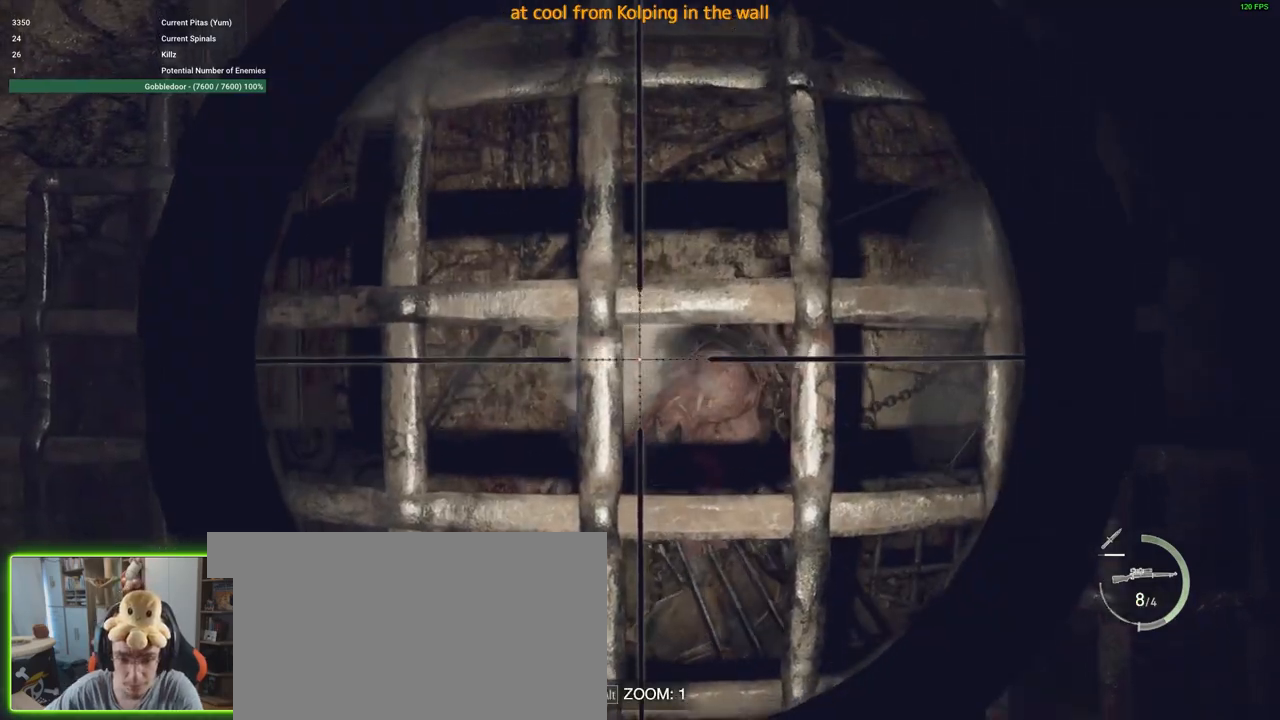
{"keys": [], "mouse": ["right"], "events": []}
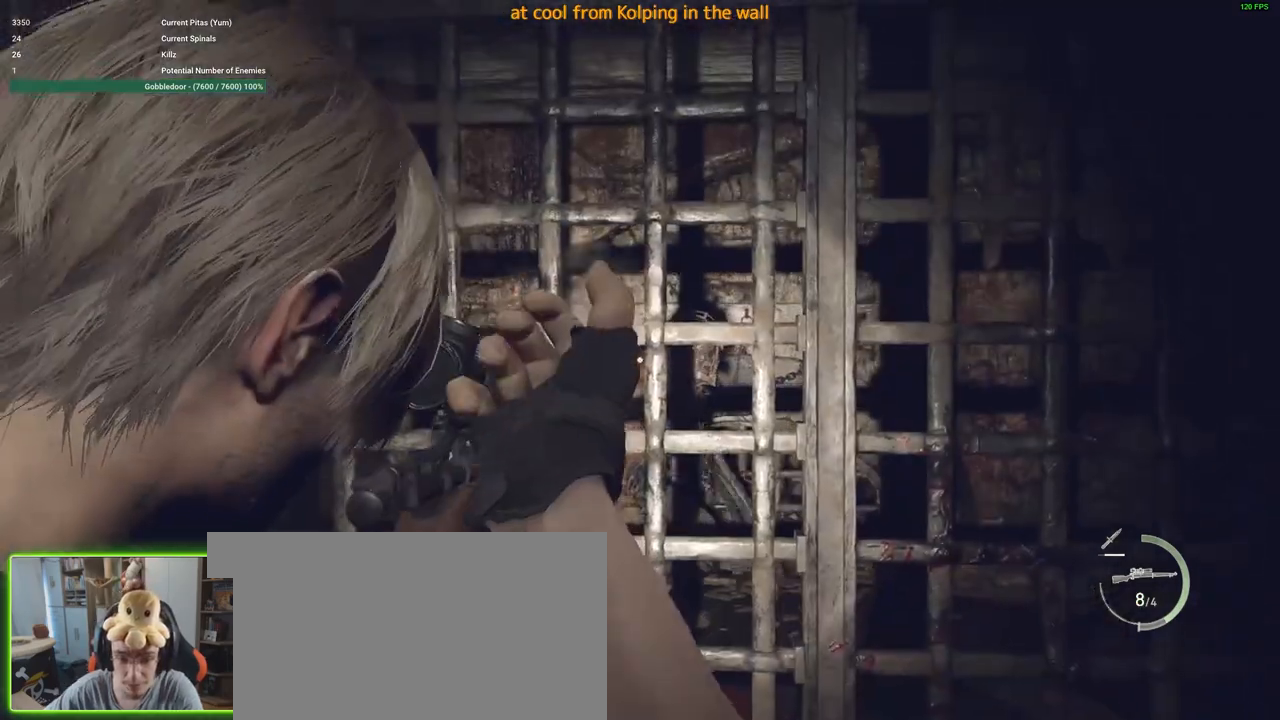
{"keys": [], "mouse": ["right"], "events": []}
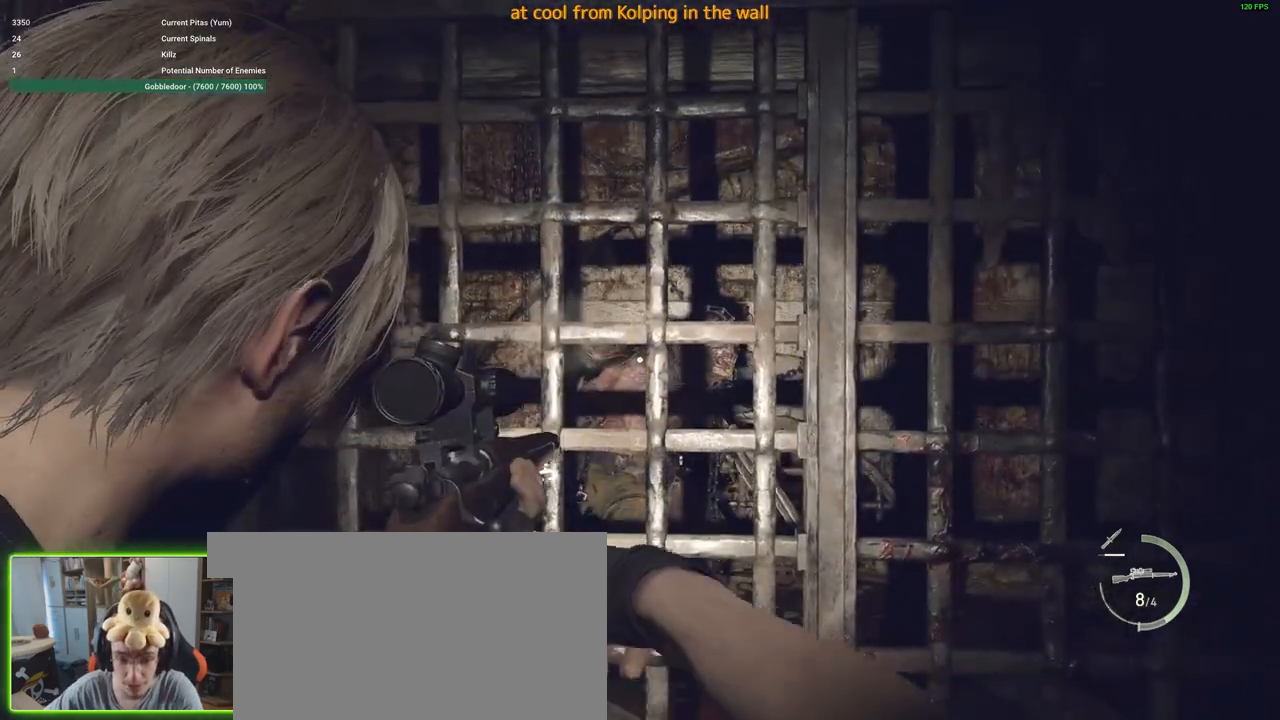
{"keys": [], "mouse": ["right"], "events": []}
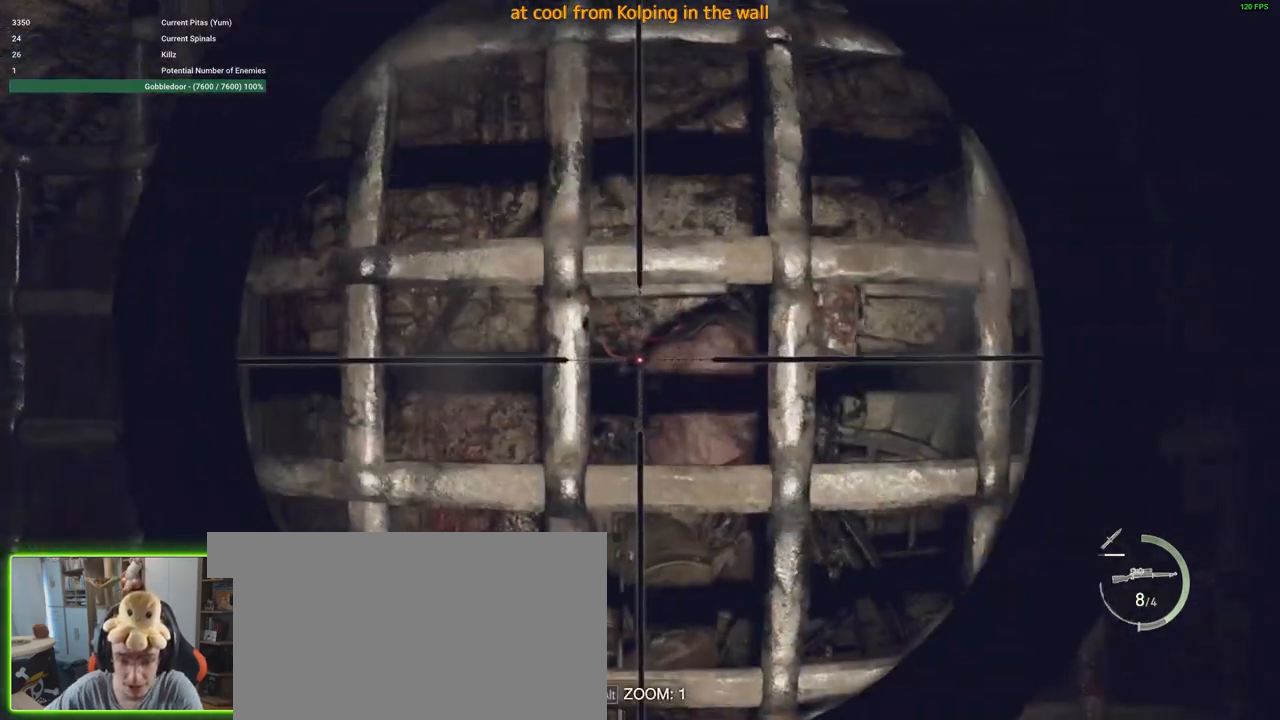
{"keys": [], "mouse": ["right"], "events": []}
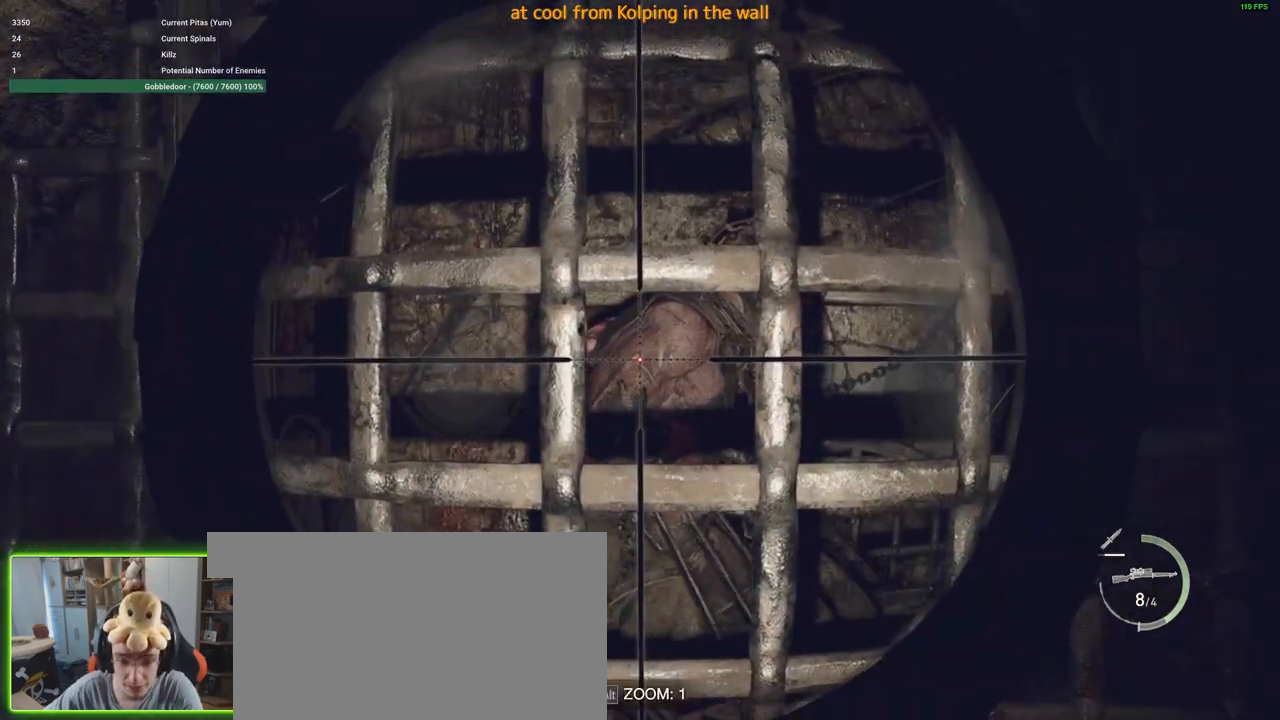
{"keys": [], "mouse": ["right"], "events": []}
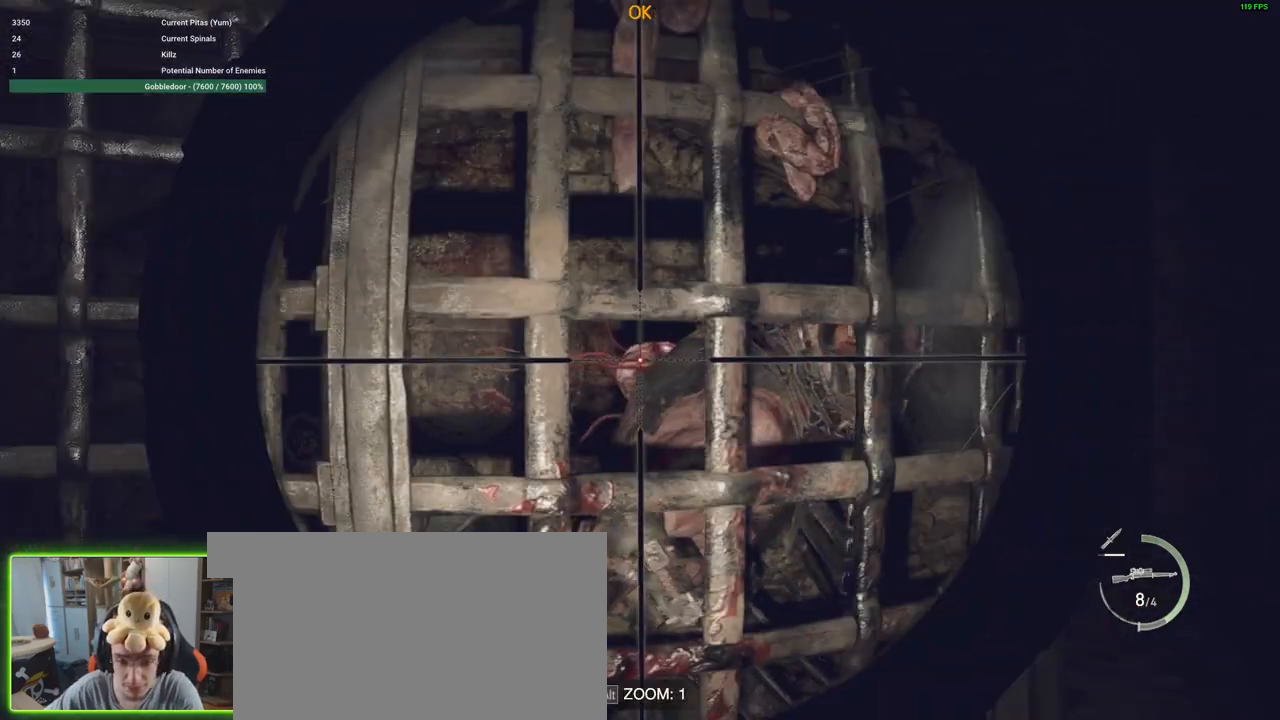
{"keys": [], "mouse": ["right"], "events": [[83, "mouse_left", "down"], [183, "mouse_left", "up"]]}
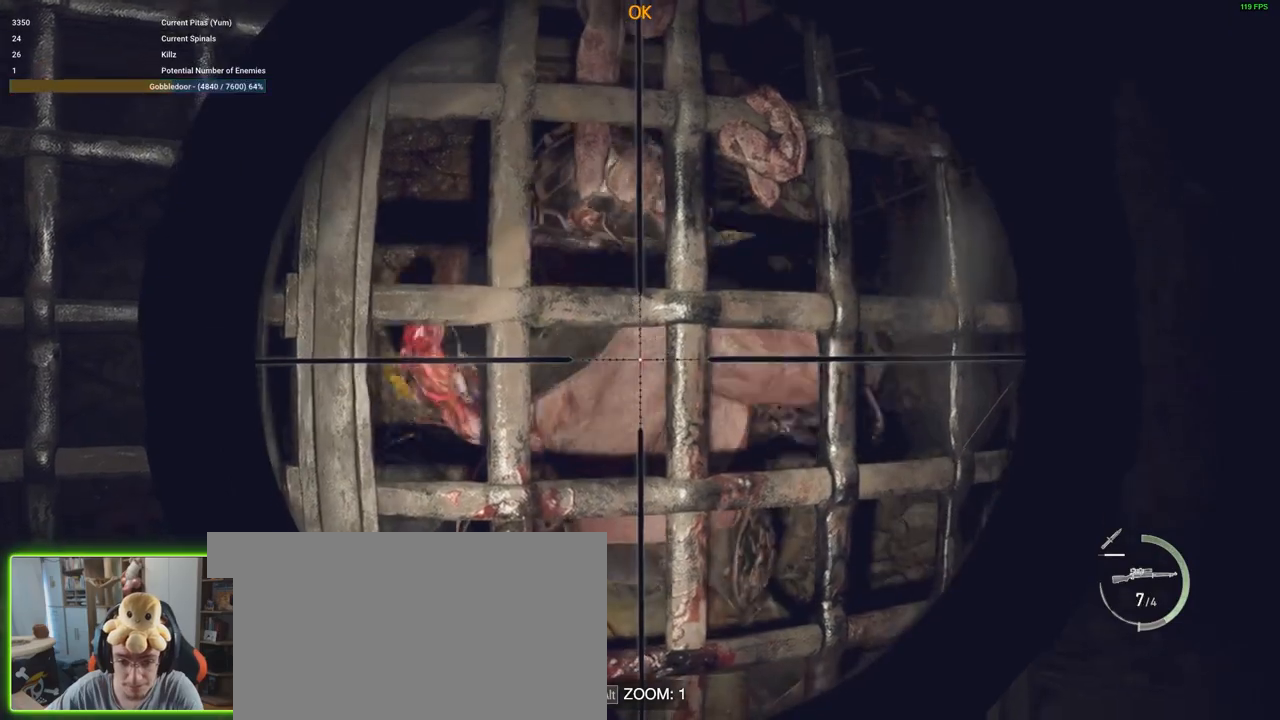
{"keys": [], "mouse": ["right"], "events": []}
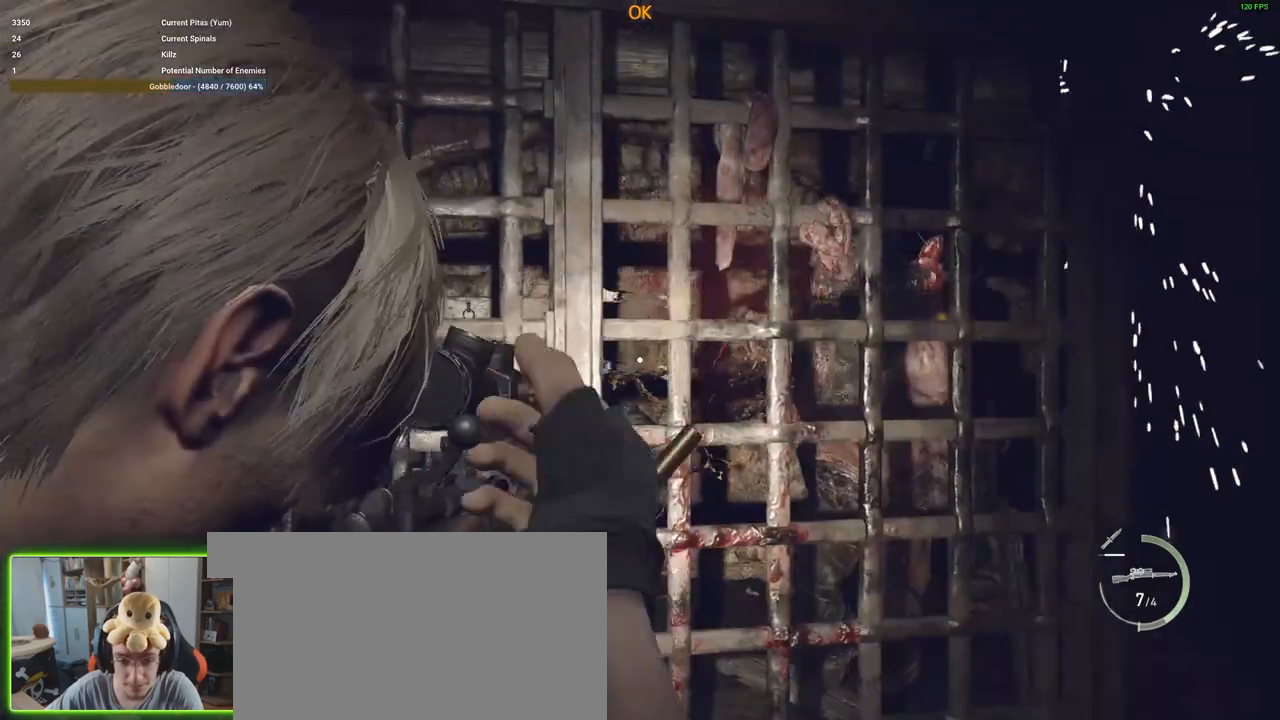
{"keys": ["a", "w"], "mouse": [], "events": [[350, "mouse_right", "up"], [450, "a", "down"], [450, "w", "down"]]}
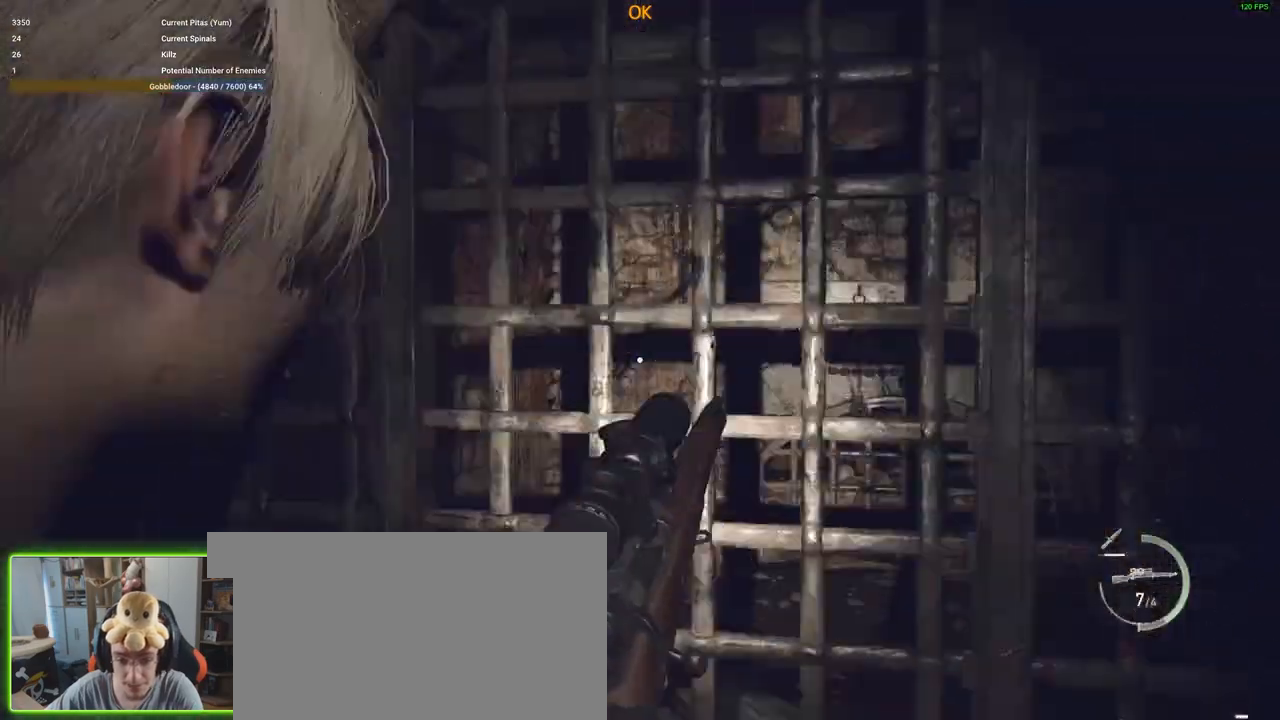
{"keys": ["a", "shift", "w"], "mouse": [], "events": [[83, "shift", "down"]]}
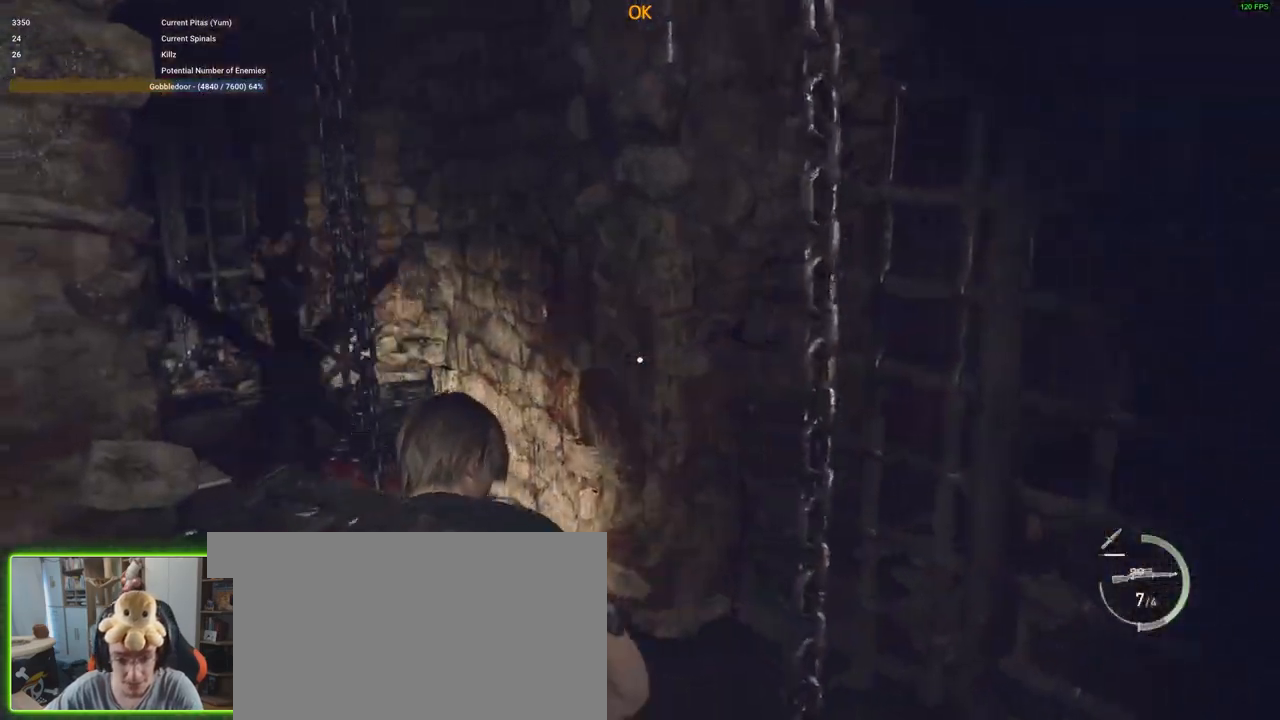
{"keys": ["a", "shift", "w"], "mouse": [], "events": [[150, "a", "up"], [483, "a", "down"]]}
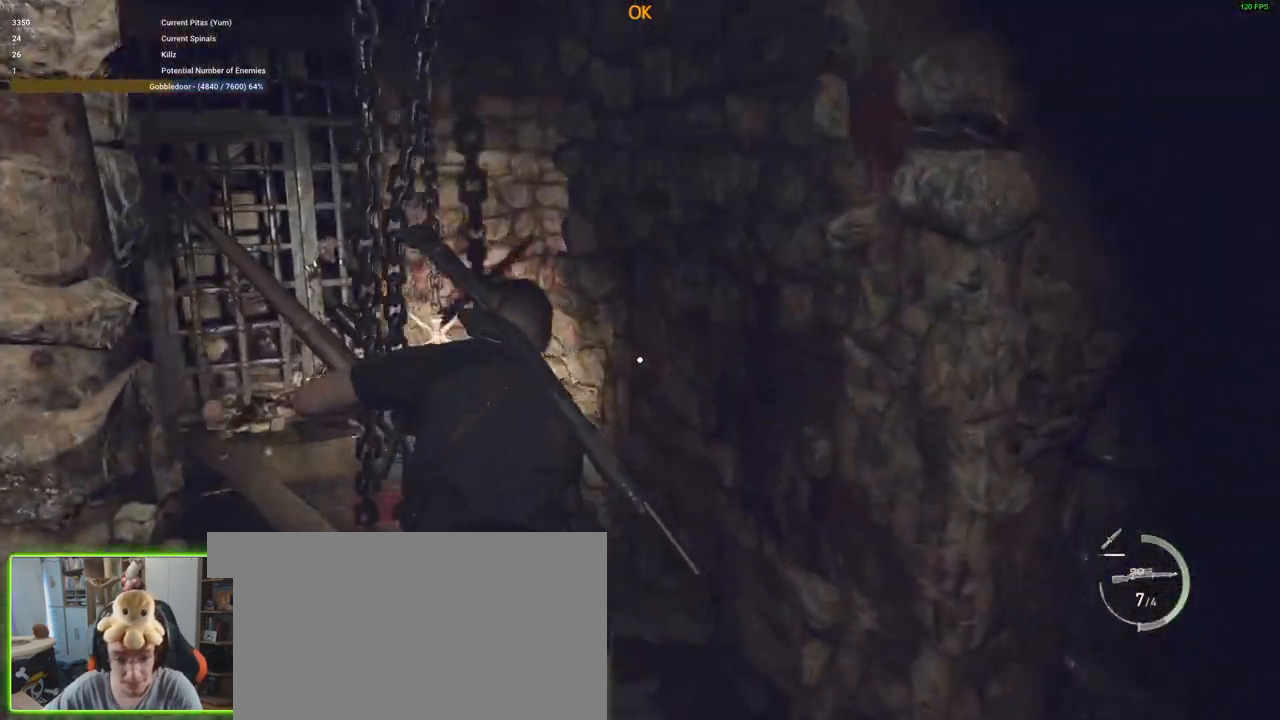
{"keys": ["shift", "w"], "mouse": [], "events": [[217, "a", "up"]]}
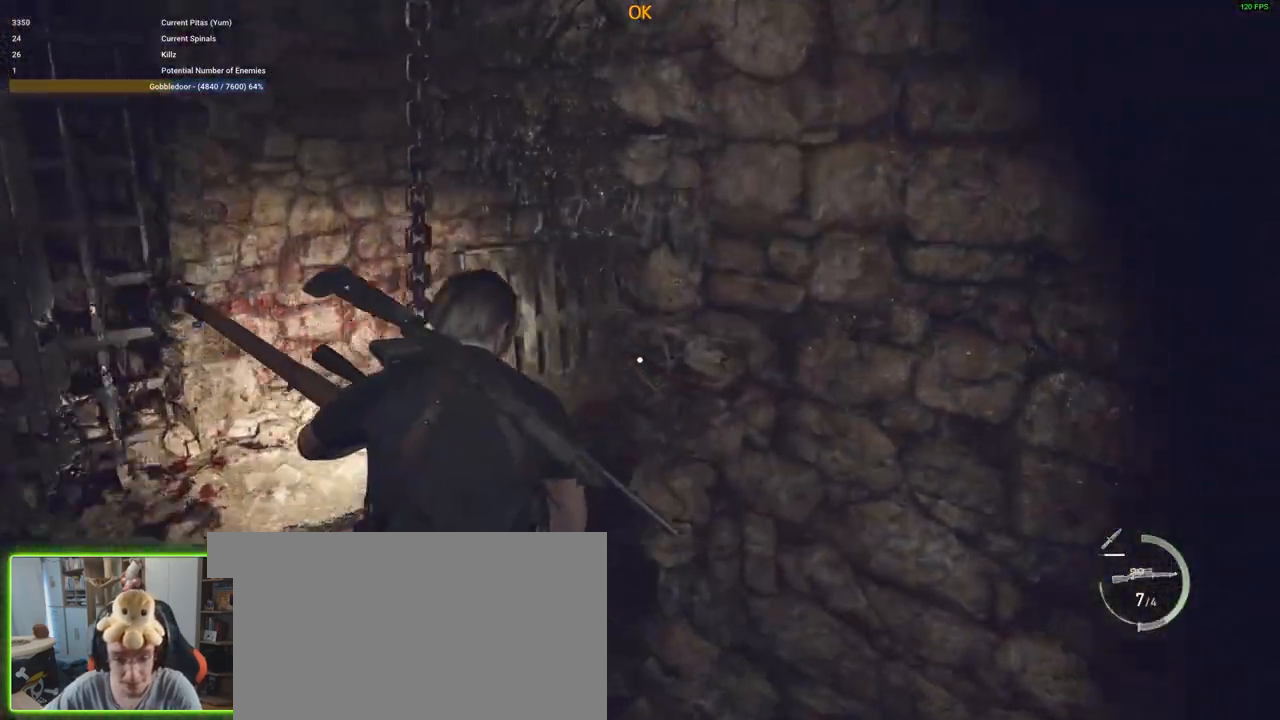
{"keys": ["shift", "w"], "mouse": [], "events": []}
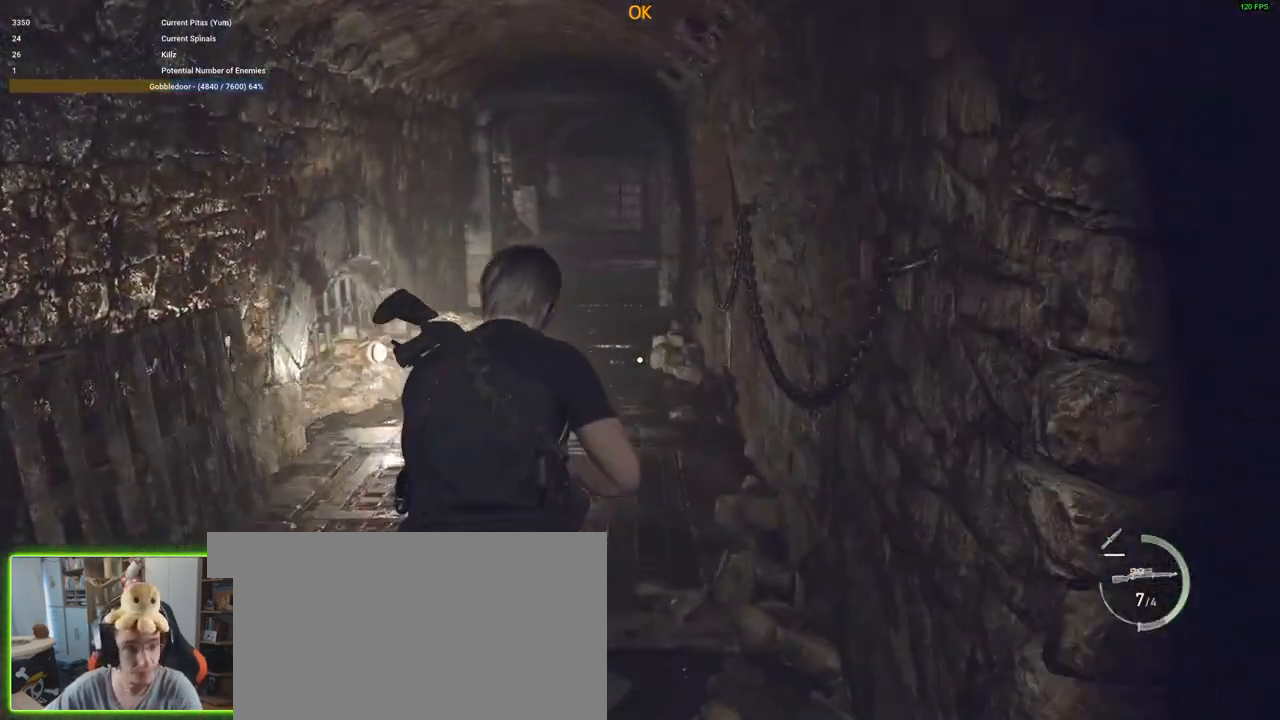
{"keys": ["shift", "w"], "mouse": [], "events": []}
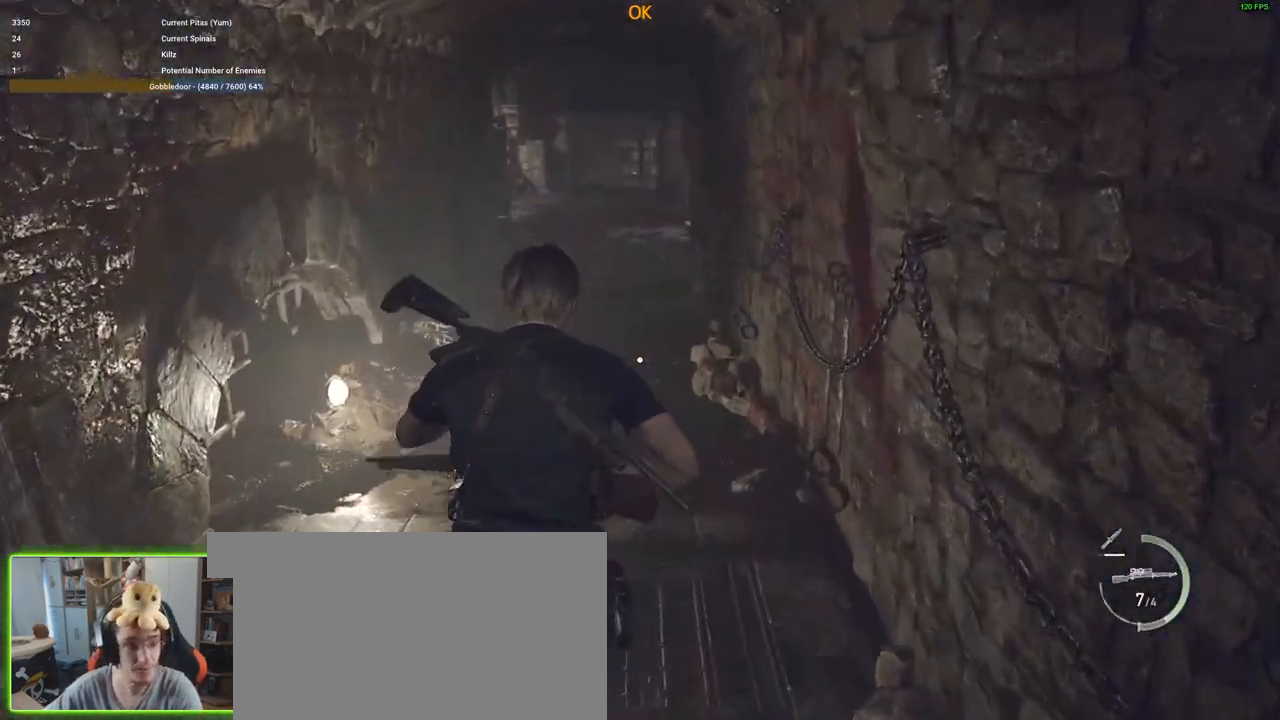
{"keys": ["shift", "w"], "mouse": [], "events": []}
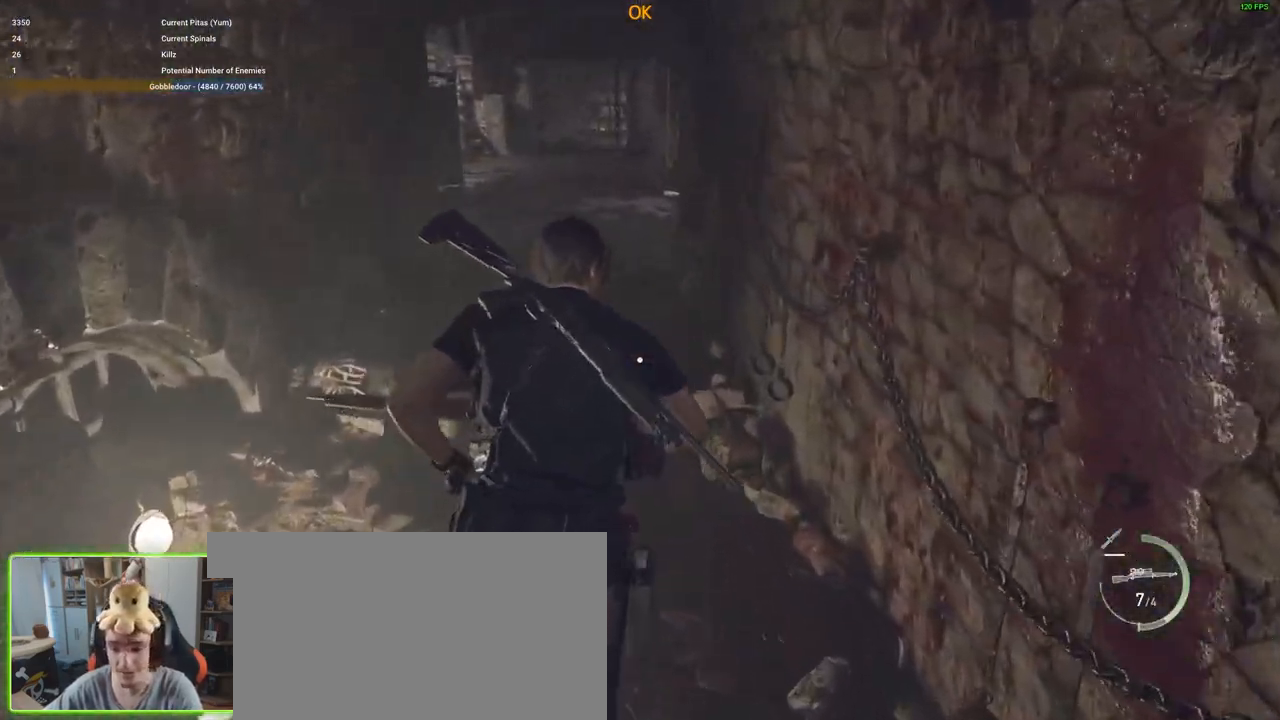
{"keys": ["w"], "mouse": [], "events": [[133, "shift", "up"]]}
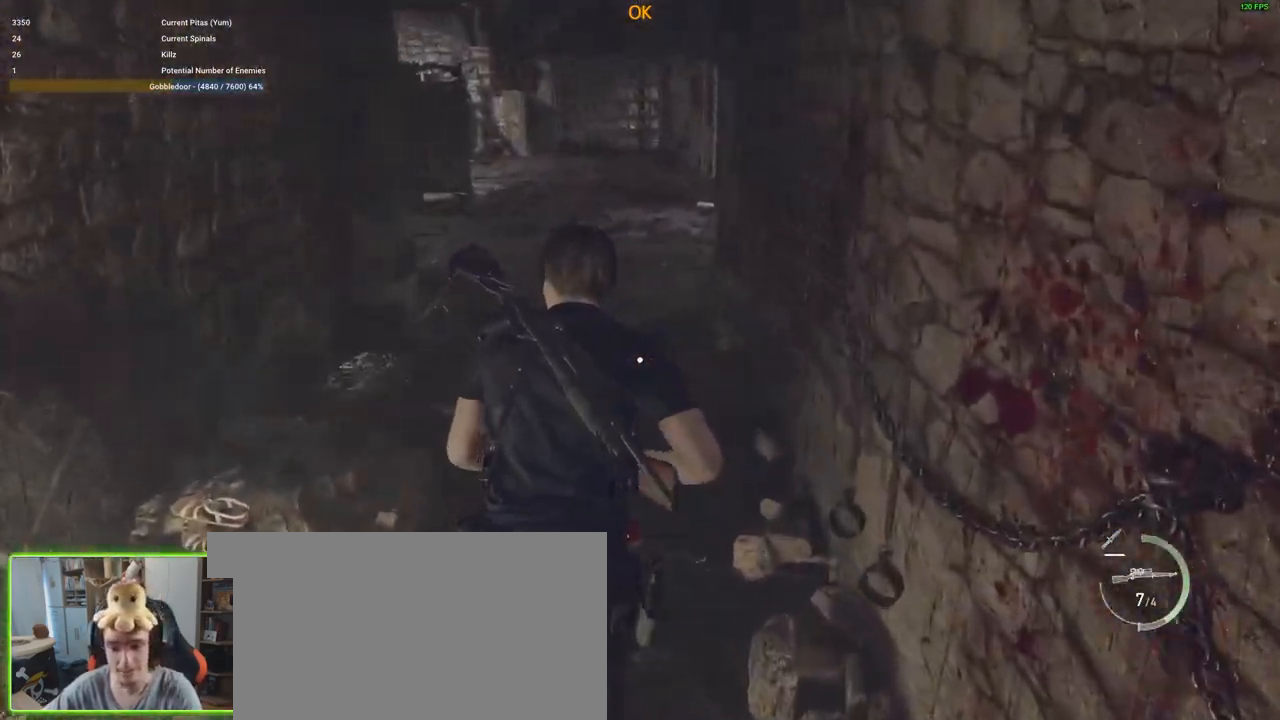
{"keys": ["w"], "mouse": [], "events": []}
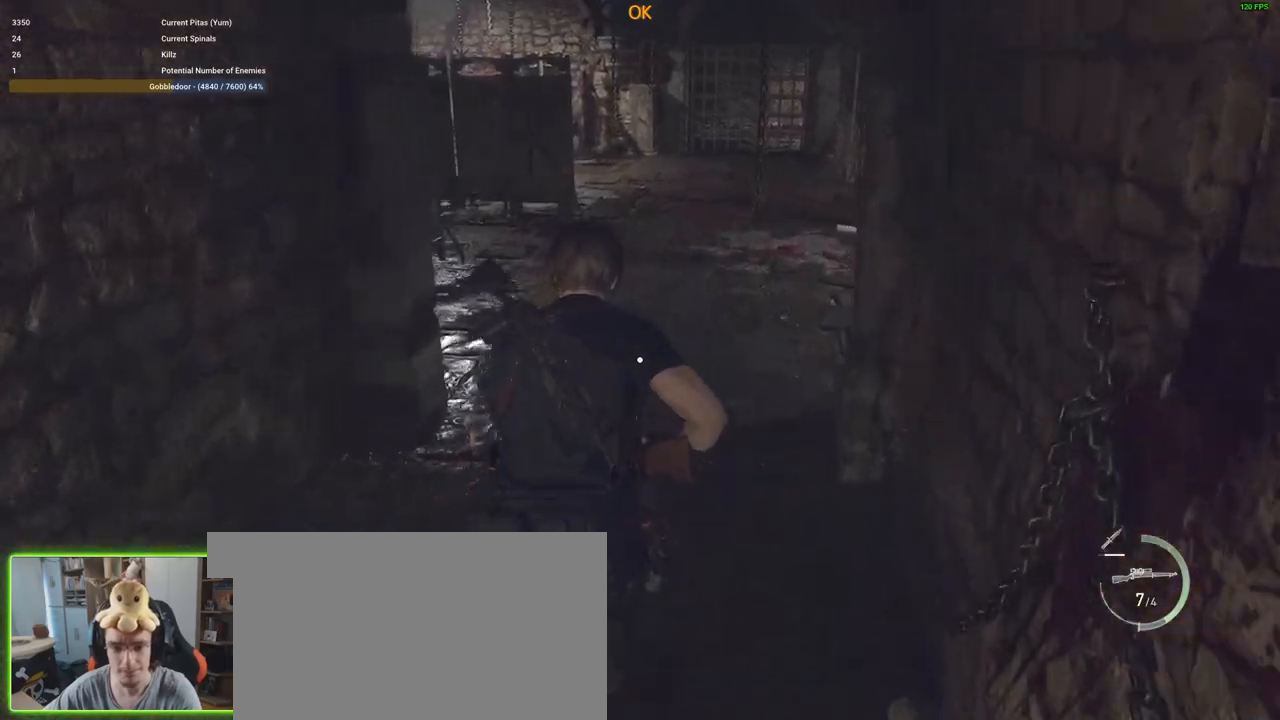
{"keys": ["w"], "mouse": [], "events": []}
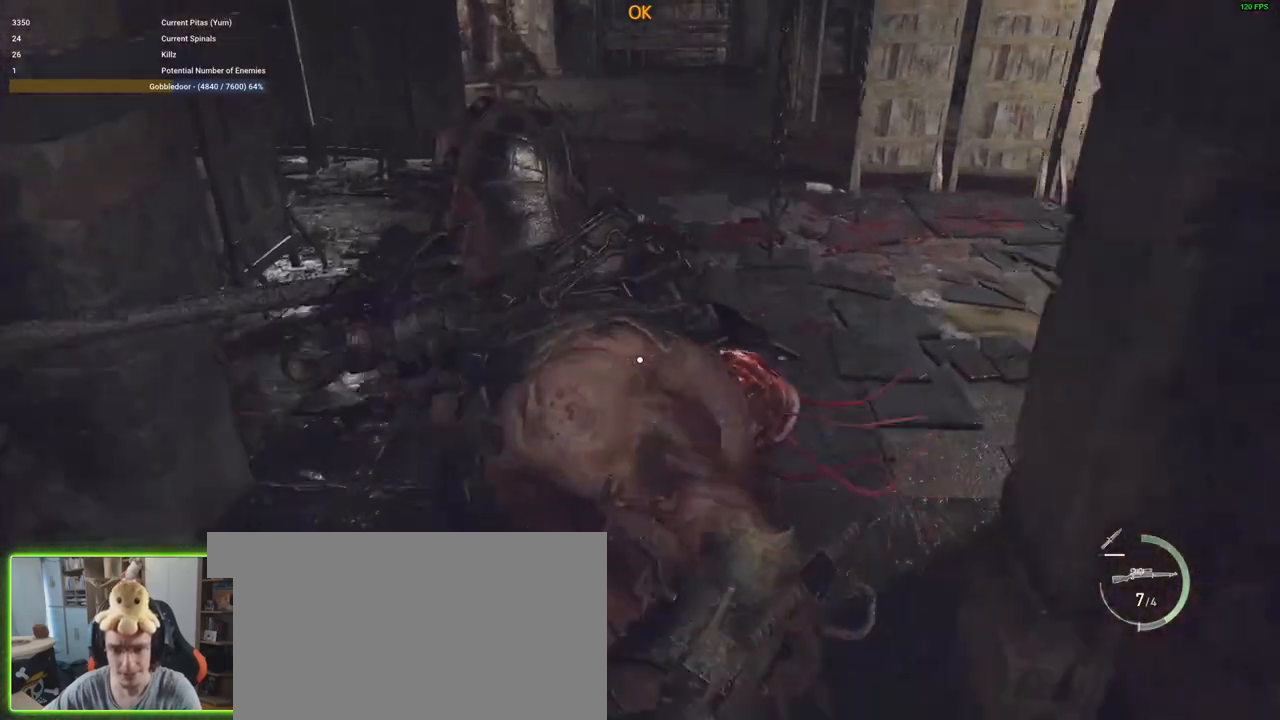
{"keys": ["a", "w"], "mouse": [], "events": [[183, "a", "down"]]}
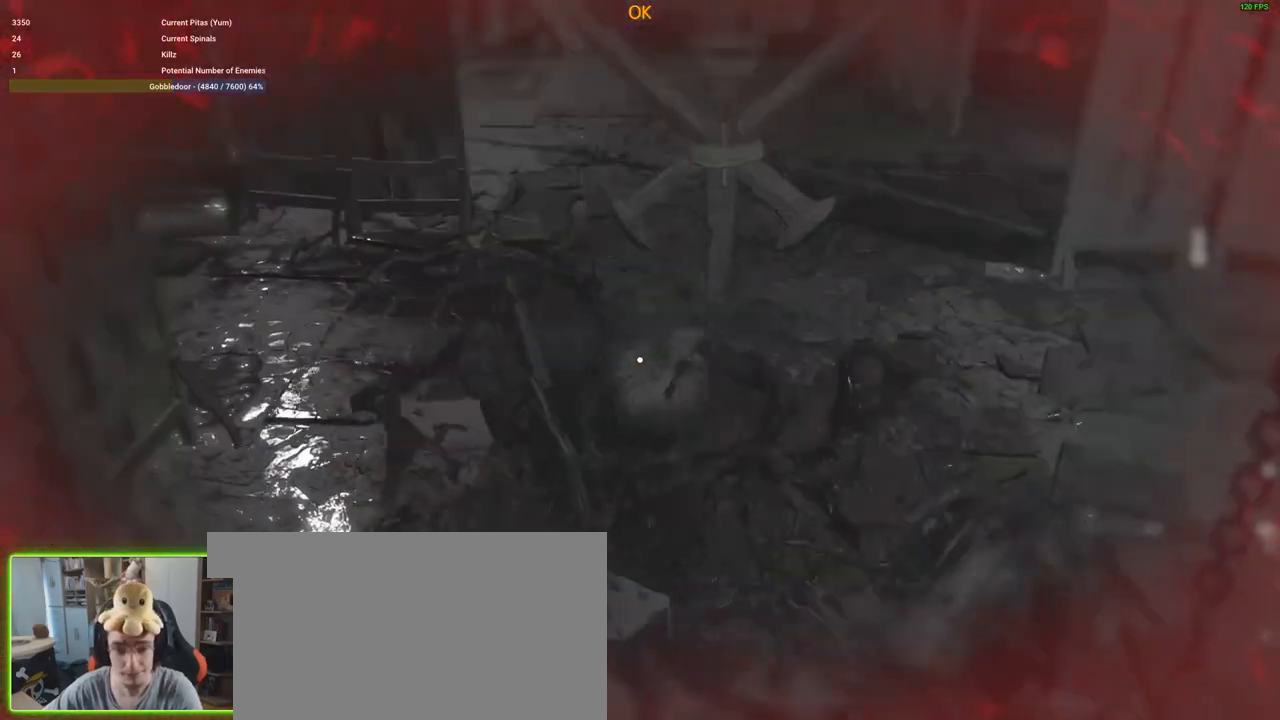
{"keys": ["w"], "mouse": [], "events": [[200, "a", "up"]]}
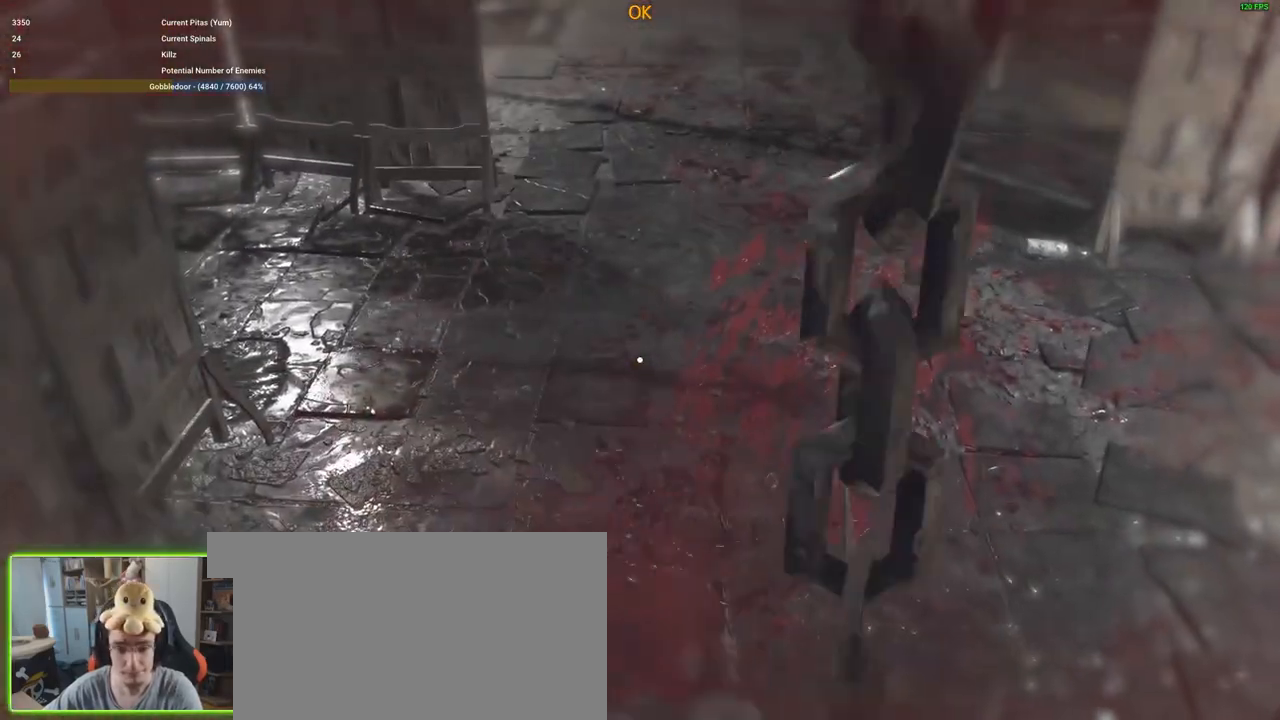
{"keys": [], "mouse": [], "events": [[450, "w", "up"]]}